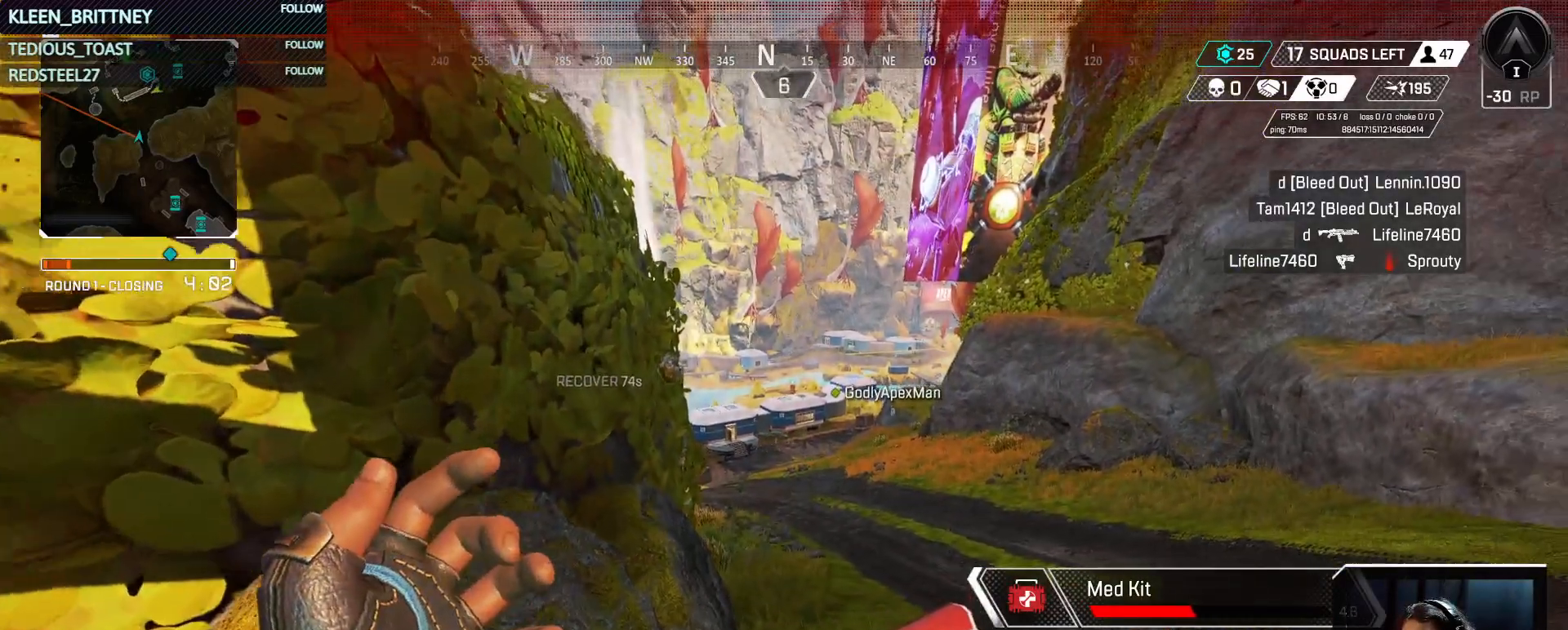
Gameplay with keyboard and mouse; each line is a JSON object with the keys and mouse buttons held at the frame after it. "events" lists presses ("down") and releases ("up") of "1", "2", "3", "4", "5", "a", "alt", "c", "caps_lock", "ctrl", "d", "e", "f", "g", "q", "r", "s", "shift", "space", "t", "tab", "v", "w", "x", "z", "mouse_left", "mouse_wheel" and "mouse_right" between this image and that frame as [ms after this image, input, new state], when the widget could be followed in between. "mouse_left", "mouse_wheel", "mouse_right" = the "left", "wheel", "right" buttons of the "mouse" list. No other keys are recorded. "wheel" means that the mouse wheel is clicked or scrolled. Not read: mouse_move.
{"keys": ["t"], "mouse": [], "events": [[150, "a", "up"], [200, "t", "down"]]}
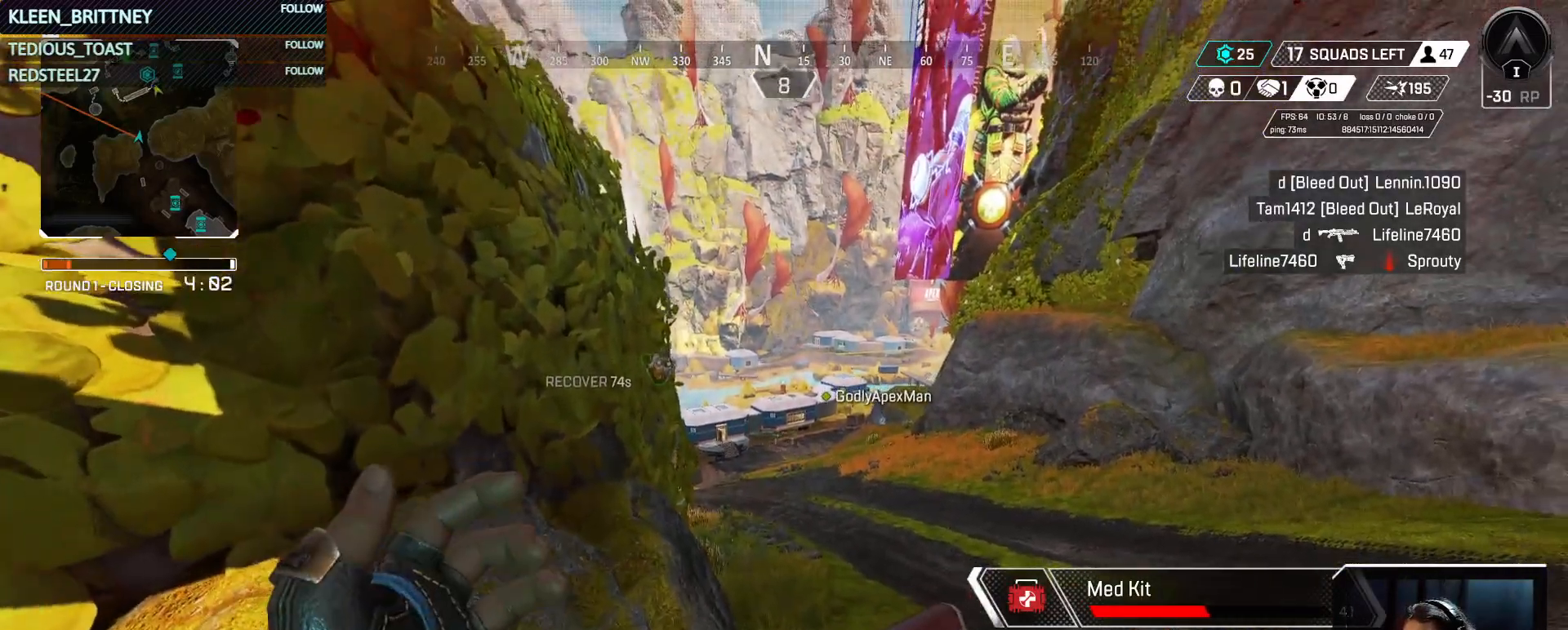
{"keys": ["t"], "mouse": [], "events": []}
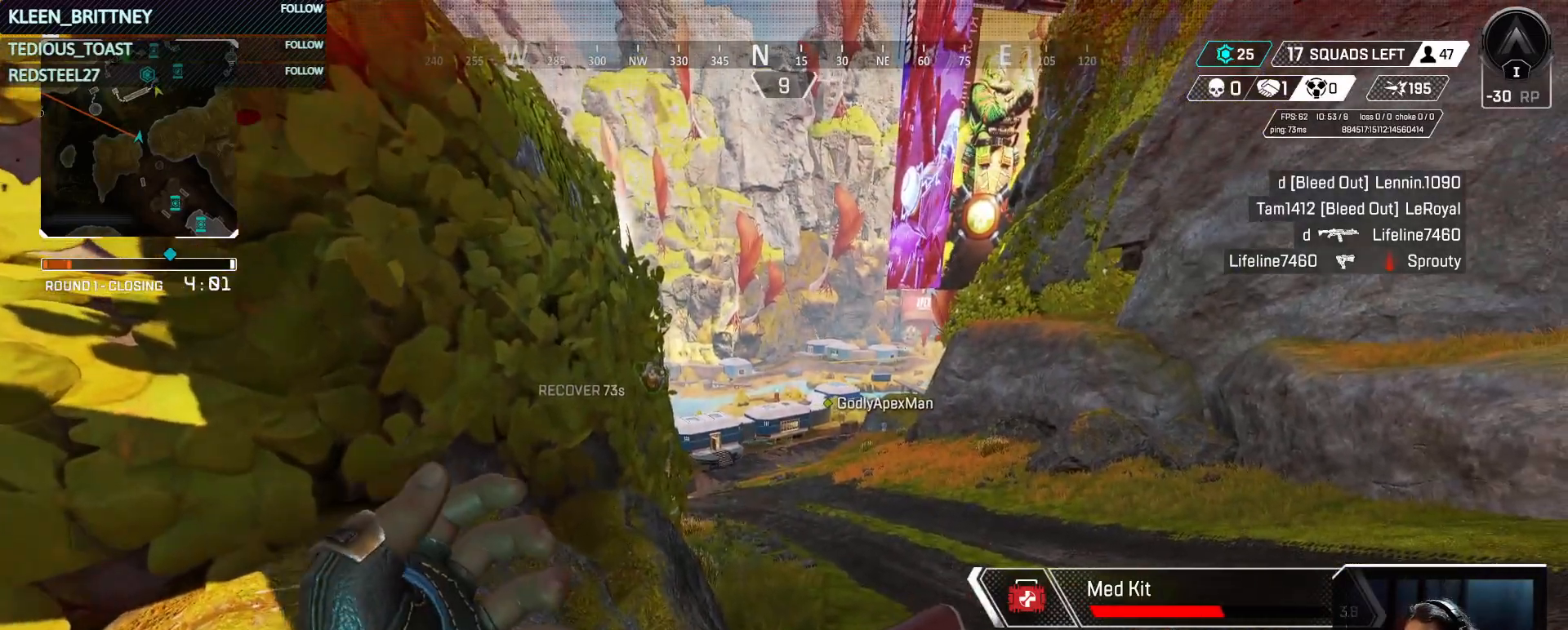
{"keys": ["t"], "mouse": [], "events": []}
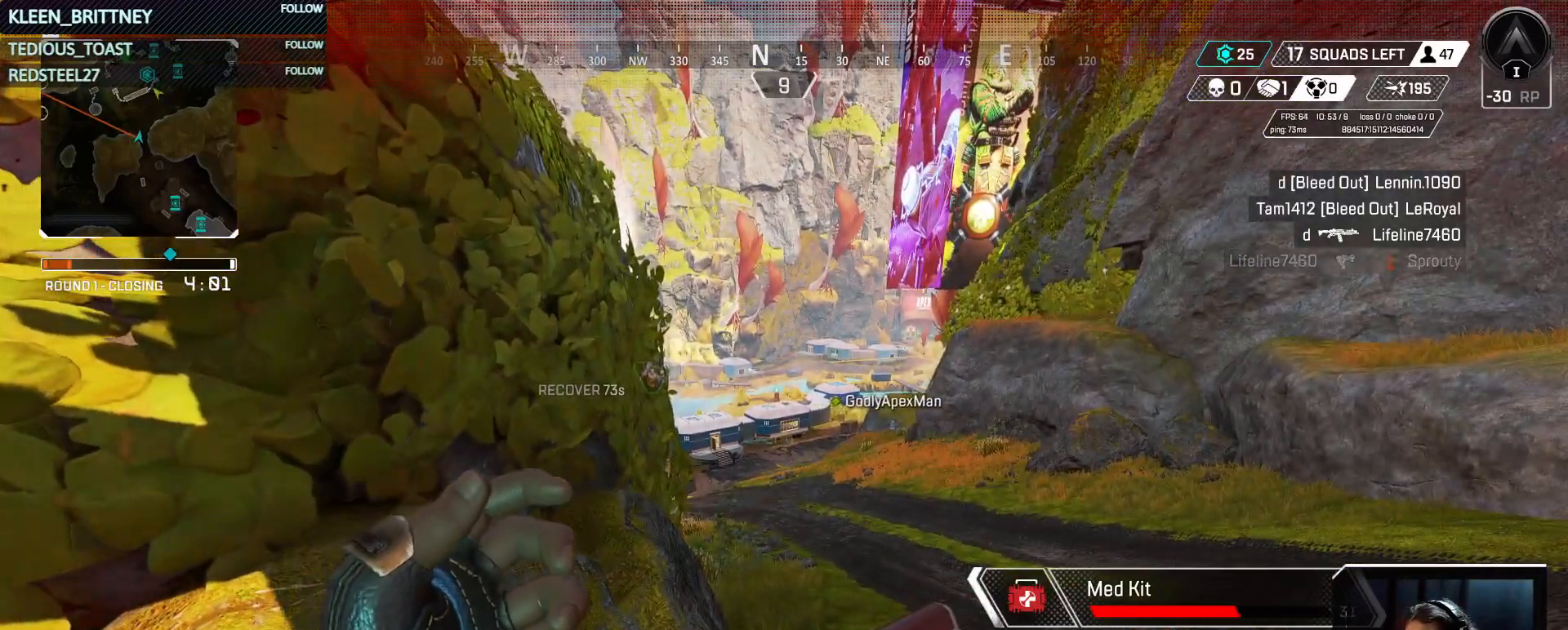
{"keys": ["t"], "mouse": [], "events": []}
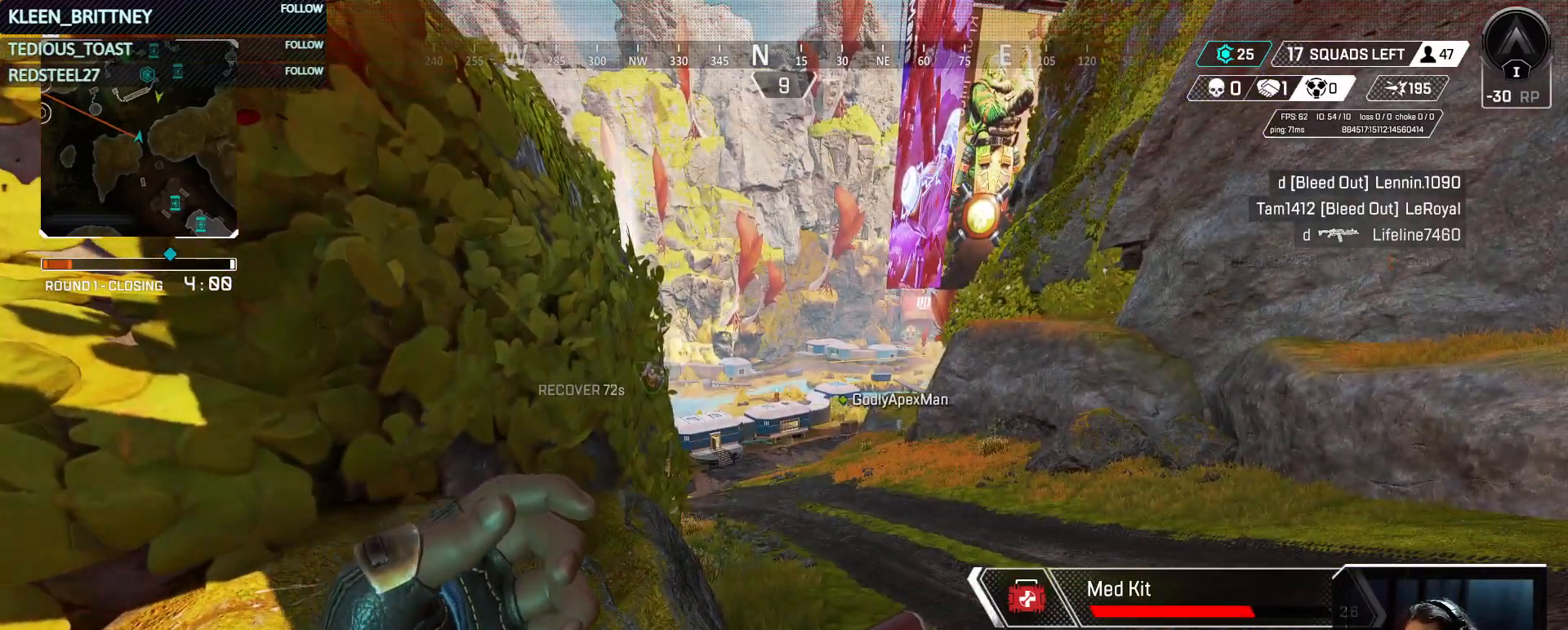
{"keys": ["t"], "mouse": [], "events": []}
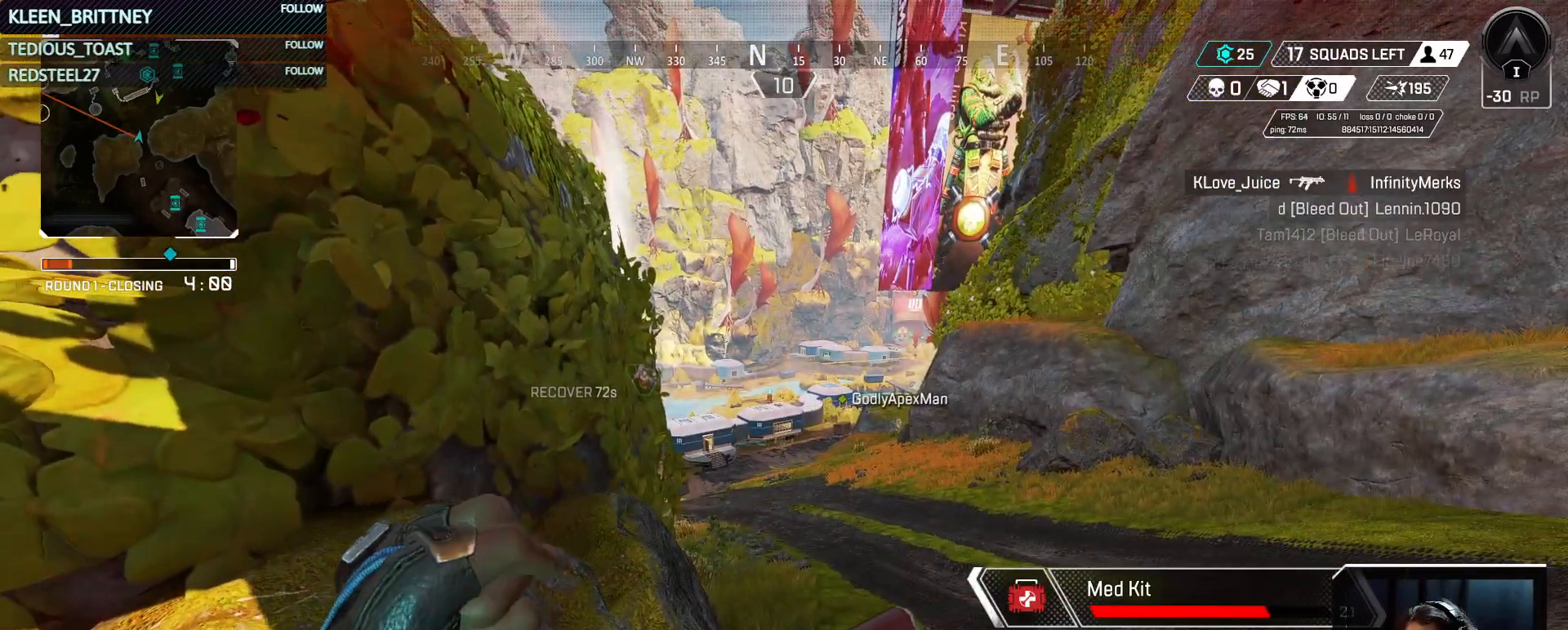
{"keys": [], "mouse": [], "events": [[233, "t", "up"]]}
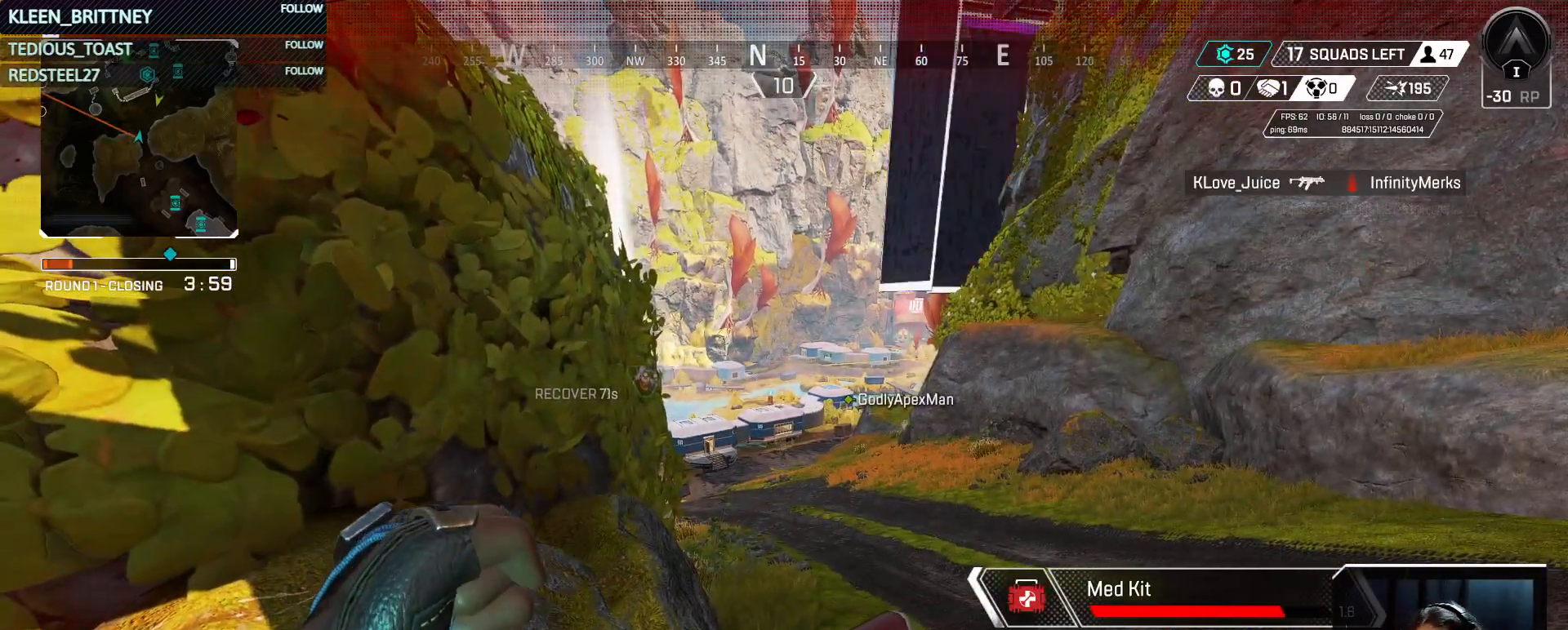
{"keys": ["d"], "mouse": [], "events": [[200, "d", "down"]]}
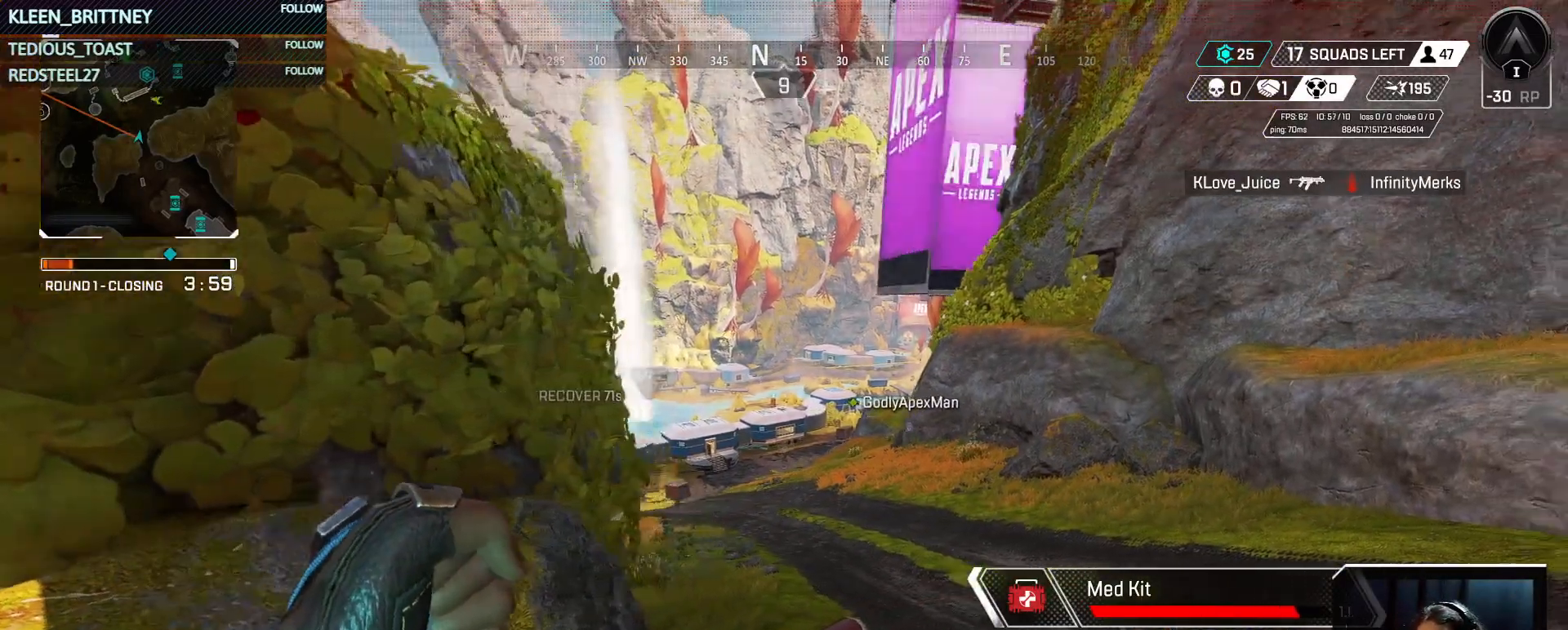
{"keys": [], "mouse": [], "events": [[450, "d", "up"]]}
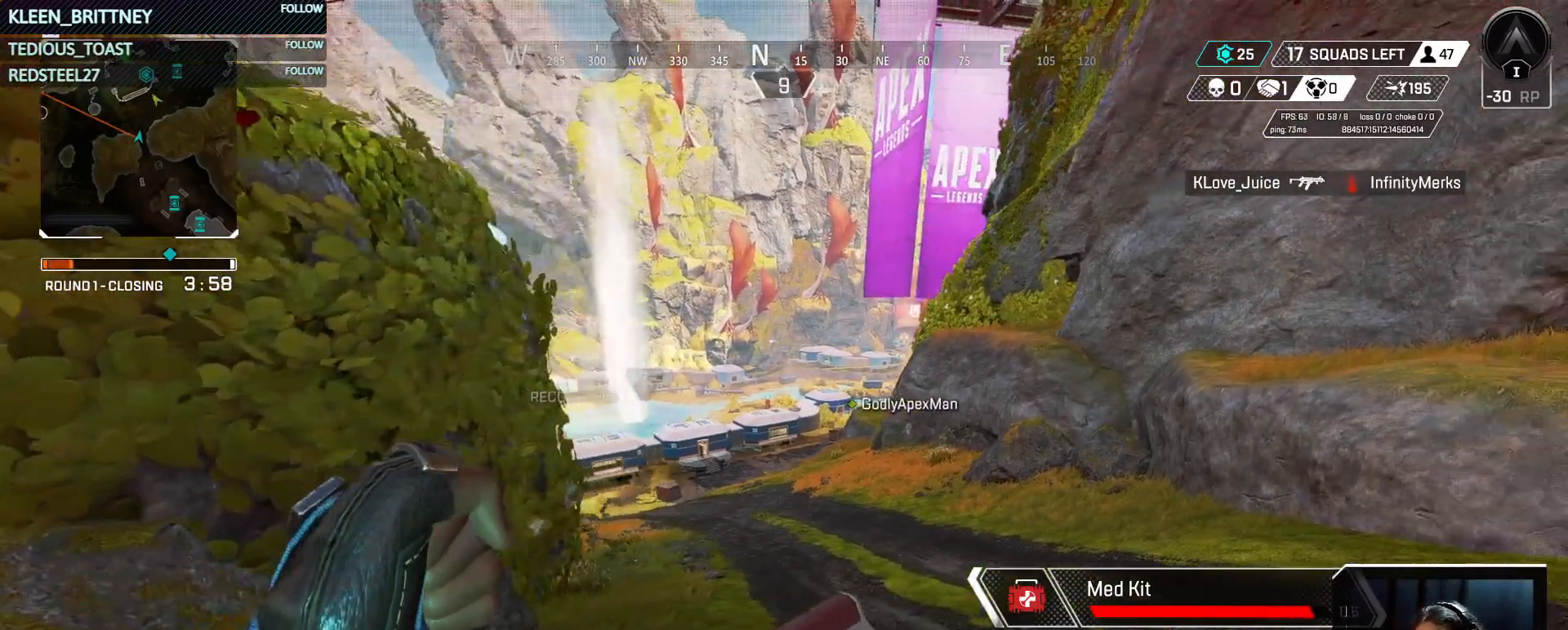
{"keys": ["a"], "mouse": [], "events": [[467, "a", "down"]]}
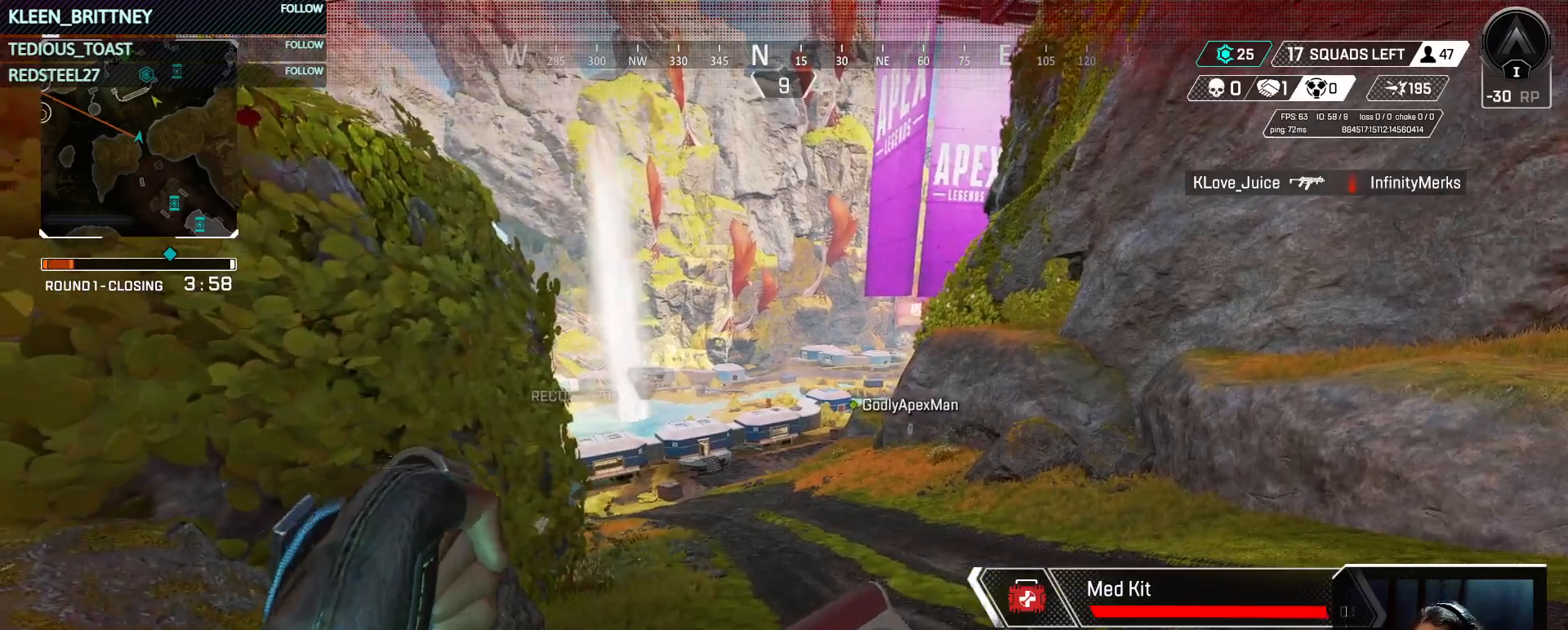
{"keys": ["z"], "mouse": [], "events": [[300, "a", "up"], [433, "z", "down"]]}
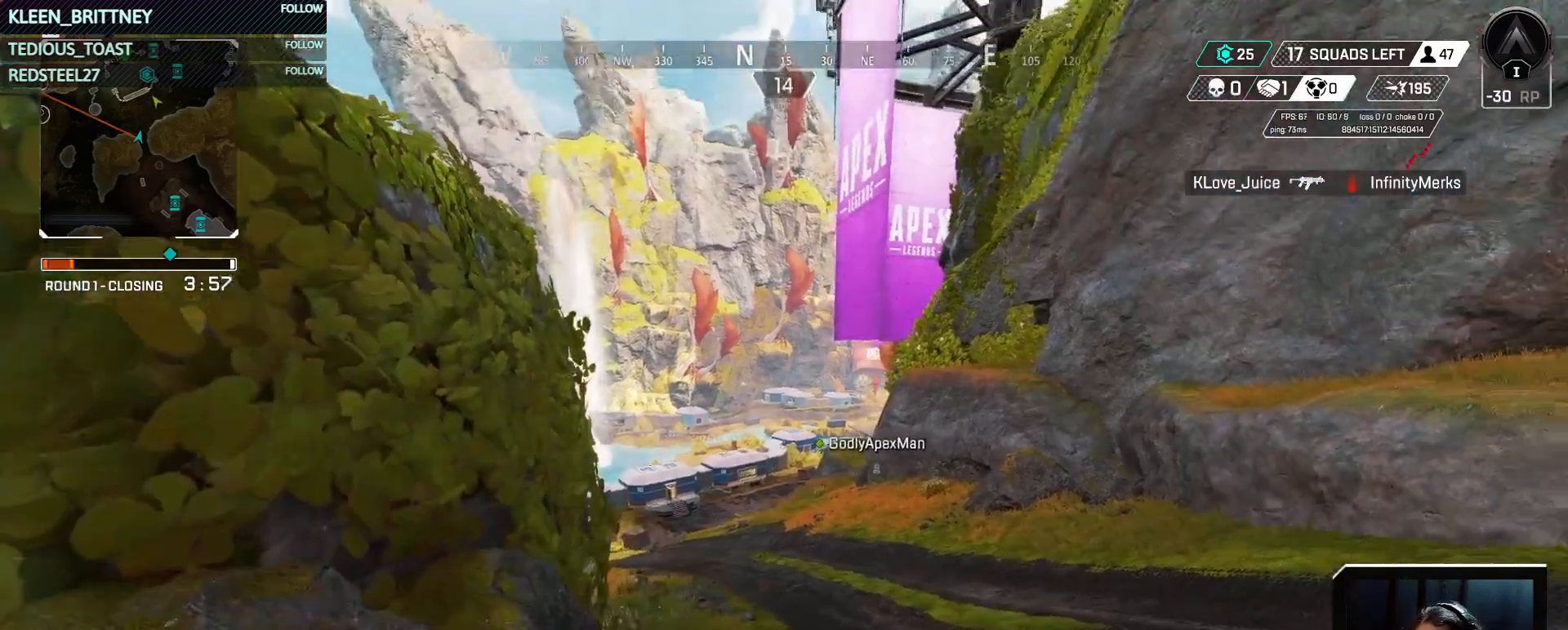
{"keys": [], "mouse": [], "events": [[33, "z", "up"], [267, "a", "down"], [400, "a", "up"]]}
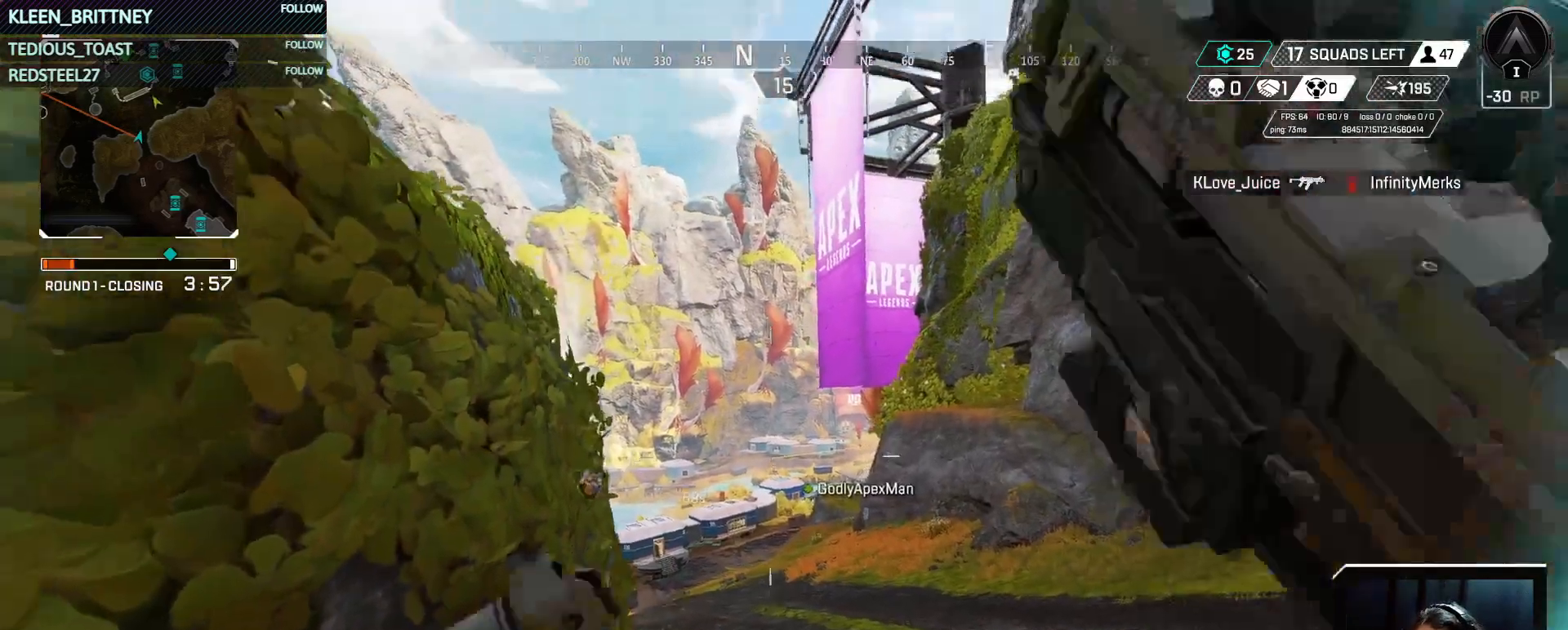
{"keys": [], "mouse": ["right"], "events": [[233, "mouse_right", "down"]]}
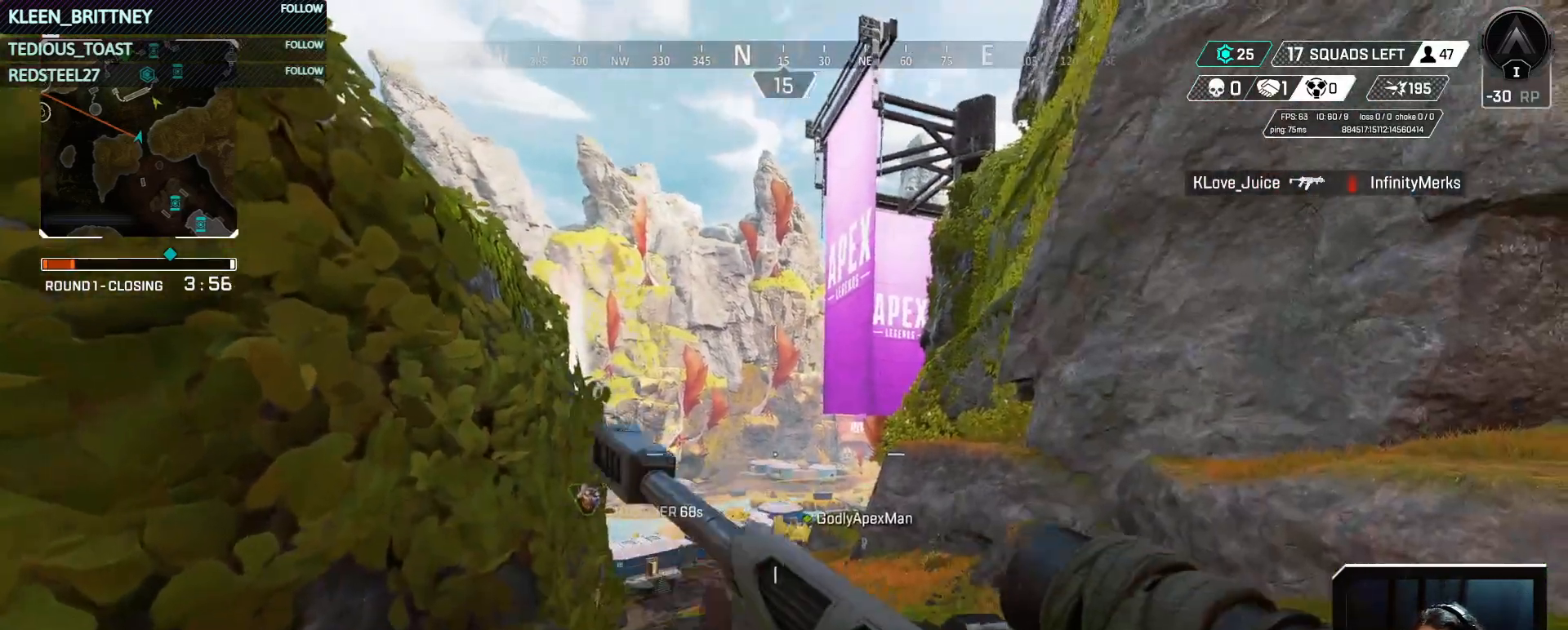
{"keys": [], "mouse": ["right"], "events": []}
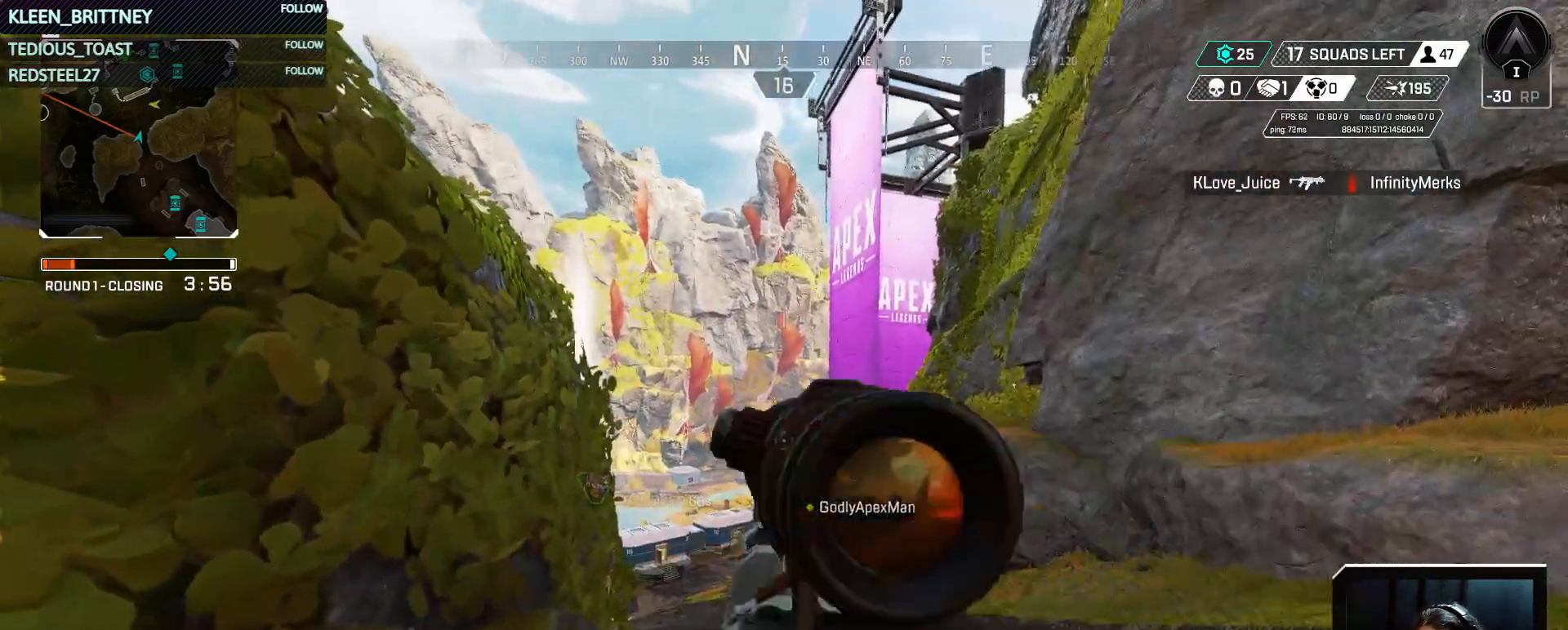
{"keys": ["shift"], "mouse": ["right"], "events": [[500, "shift", "down"]]}
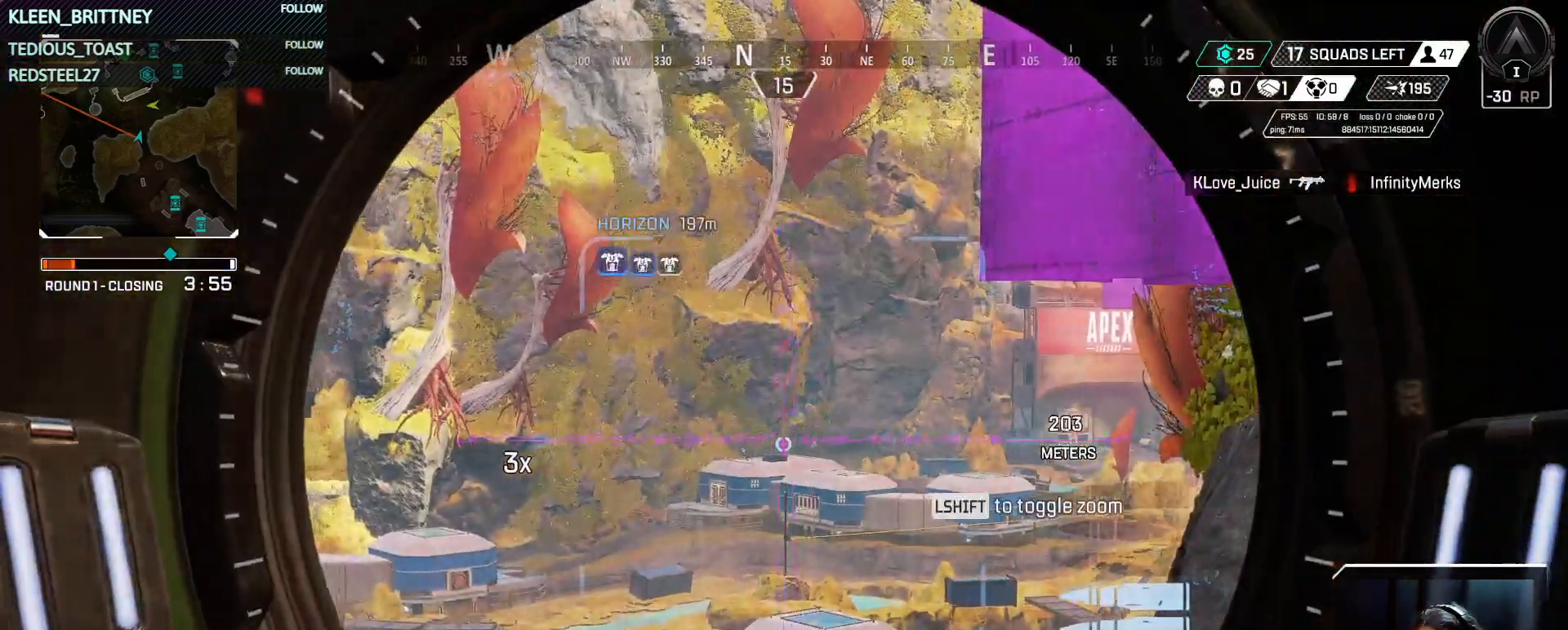
{"keys": [], "mouse": ["right"], "events": [[83, "shift", "up"]]}
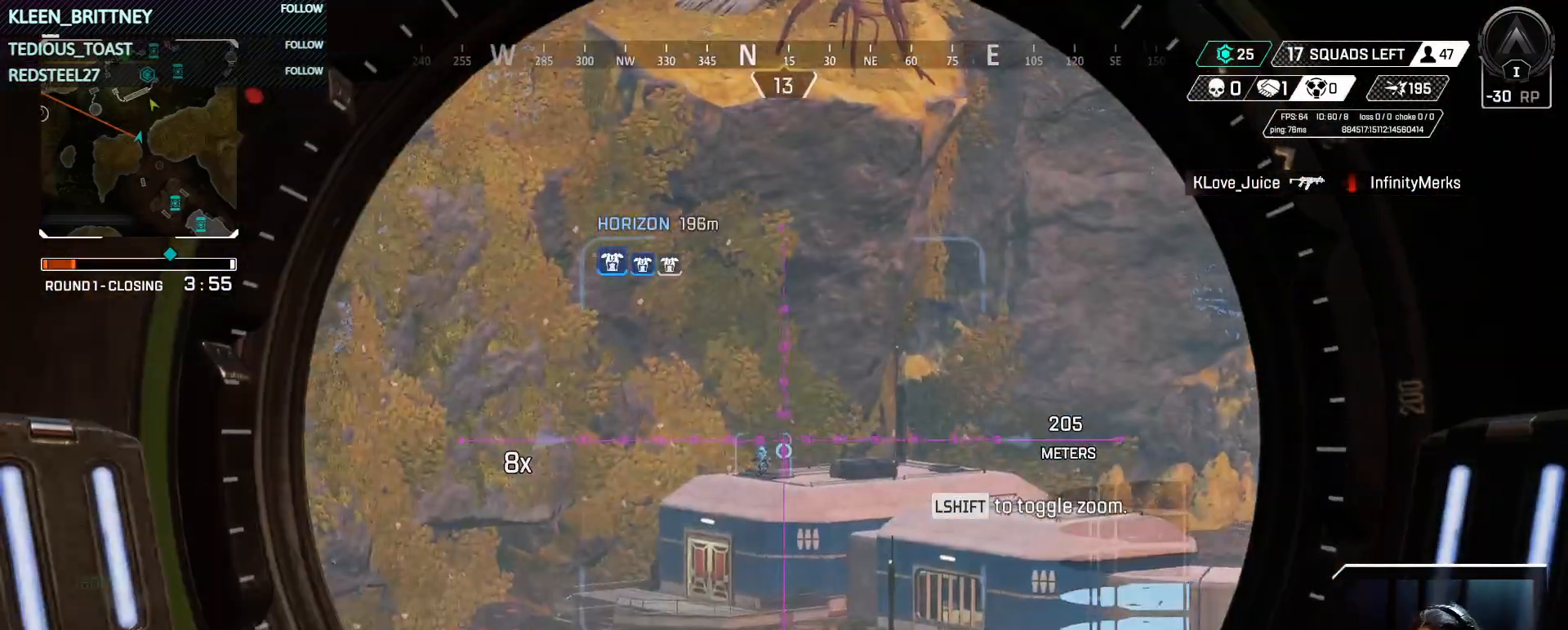
{"keys": [], "mouse": ["right"], "events": []}
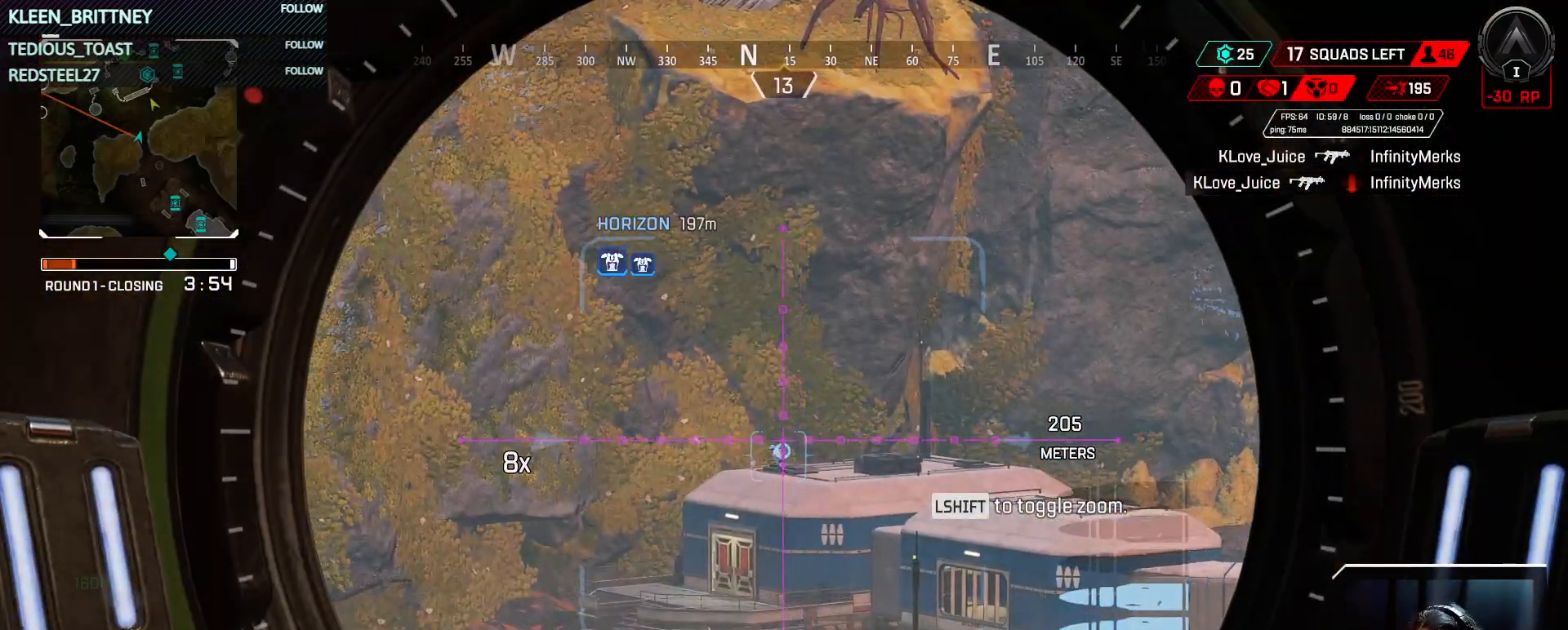
{"keys": [], "mouse": ["right"], "events": []}
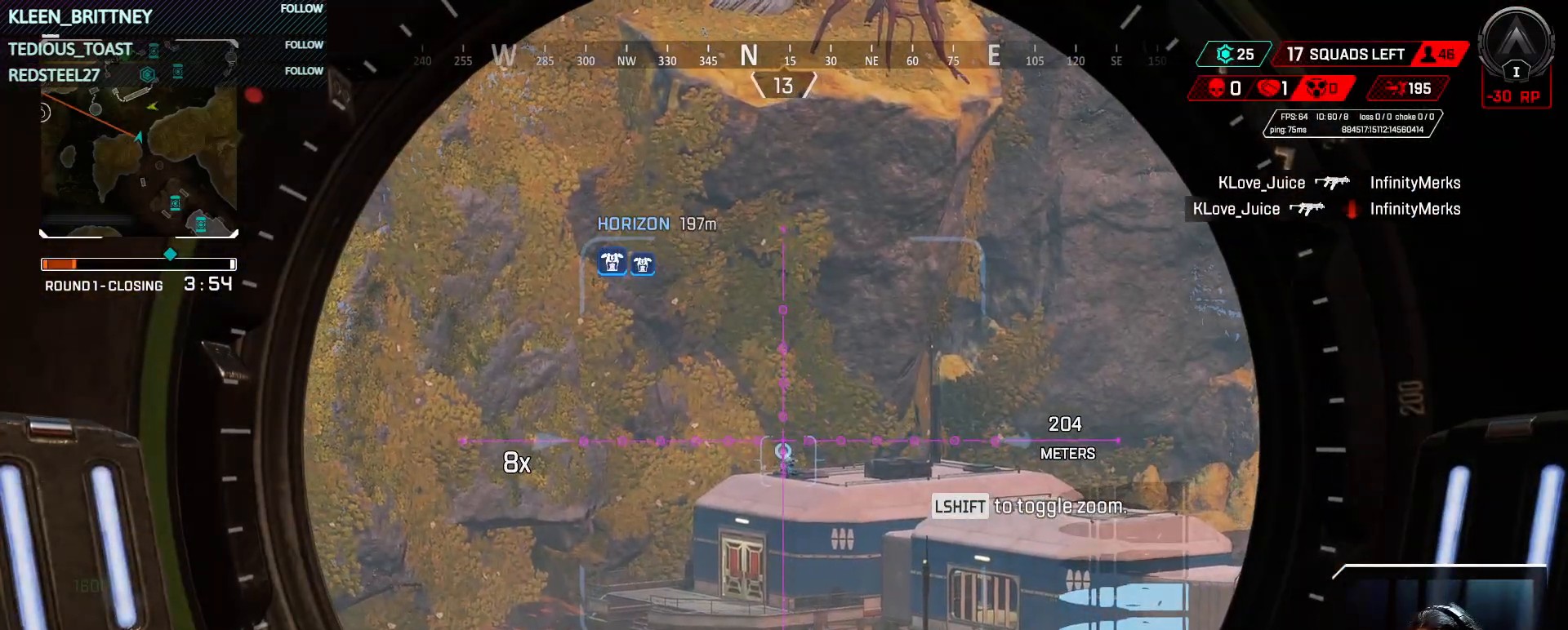
{"keys": [], "mouse": ["right"], "events": []}
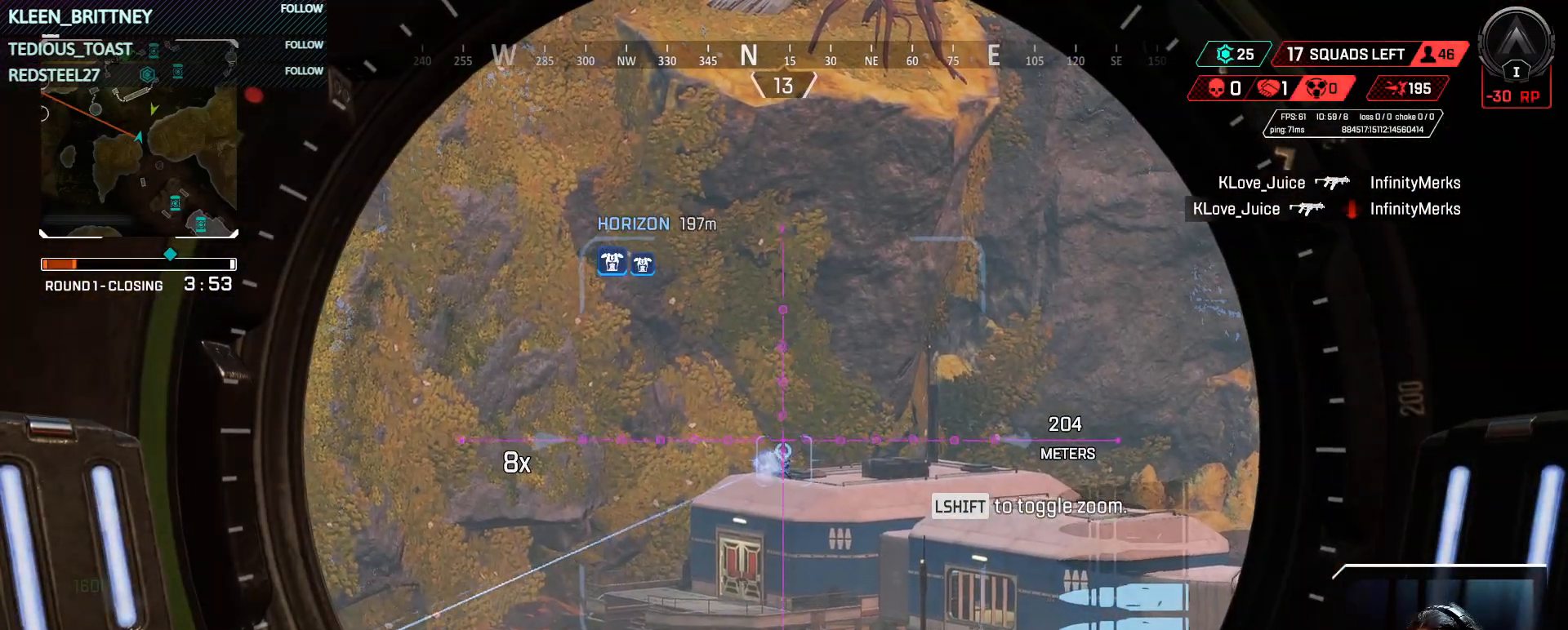
{"keys": [], "mouse": ["right"], "events": []}
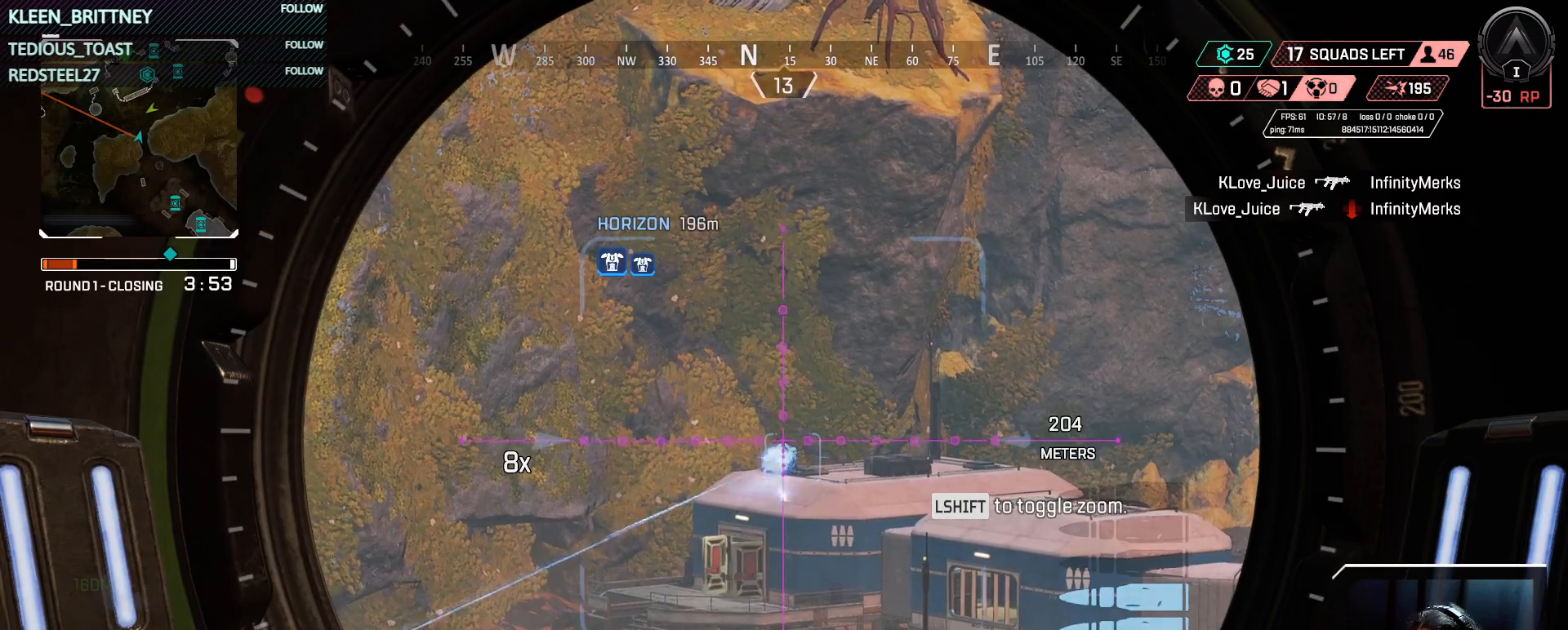
{"keys": [], "mouse": ["right"], "events": []}
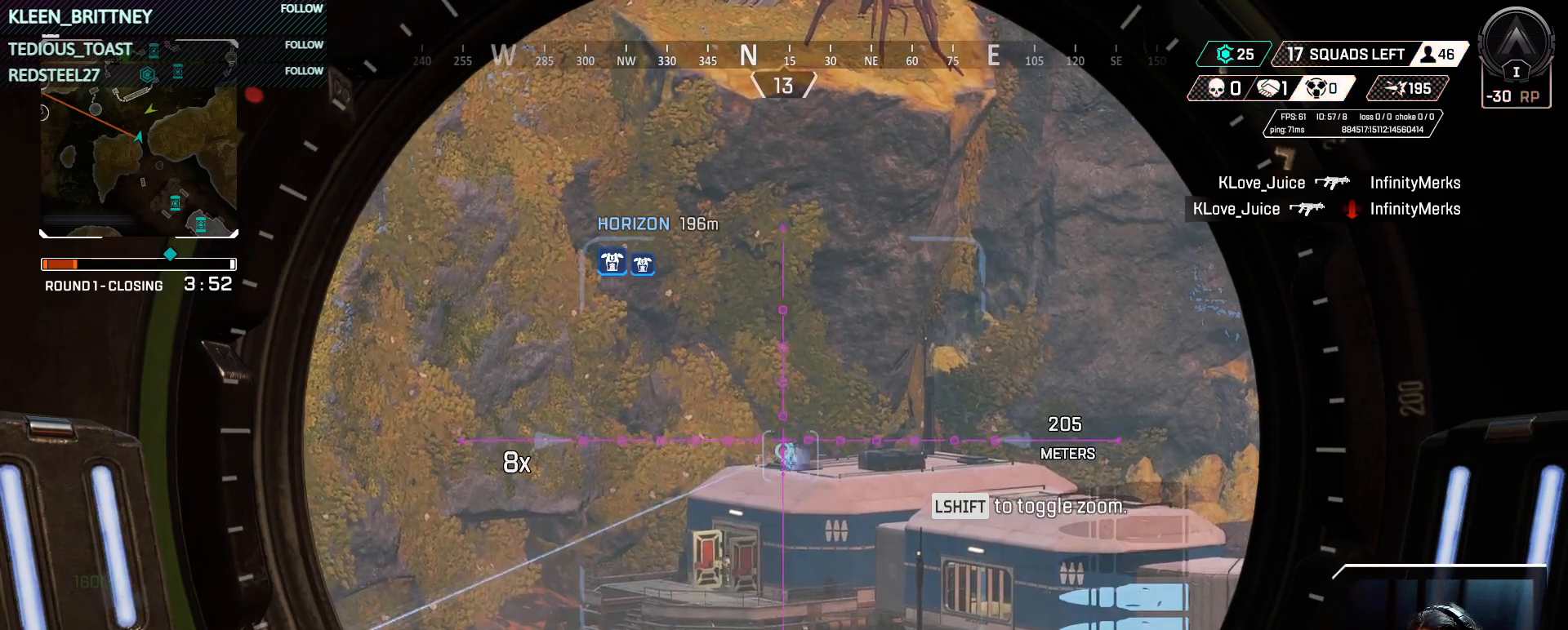
{"keys": [], "mouse": ["right"], "events": []}
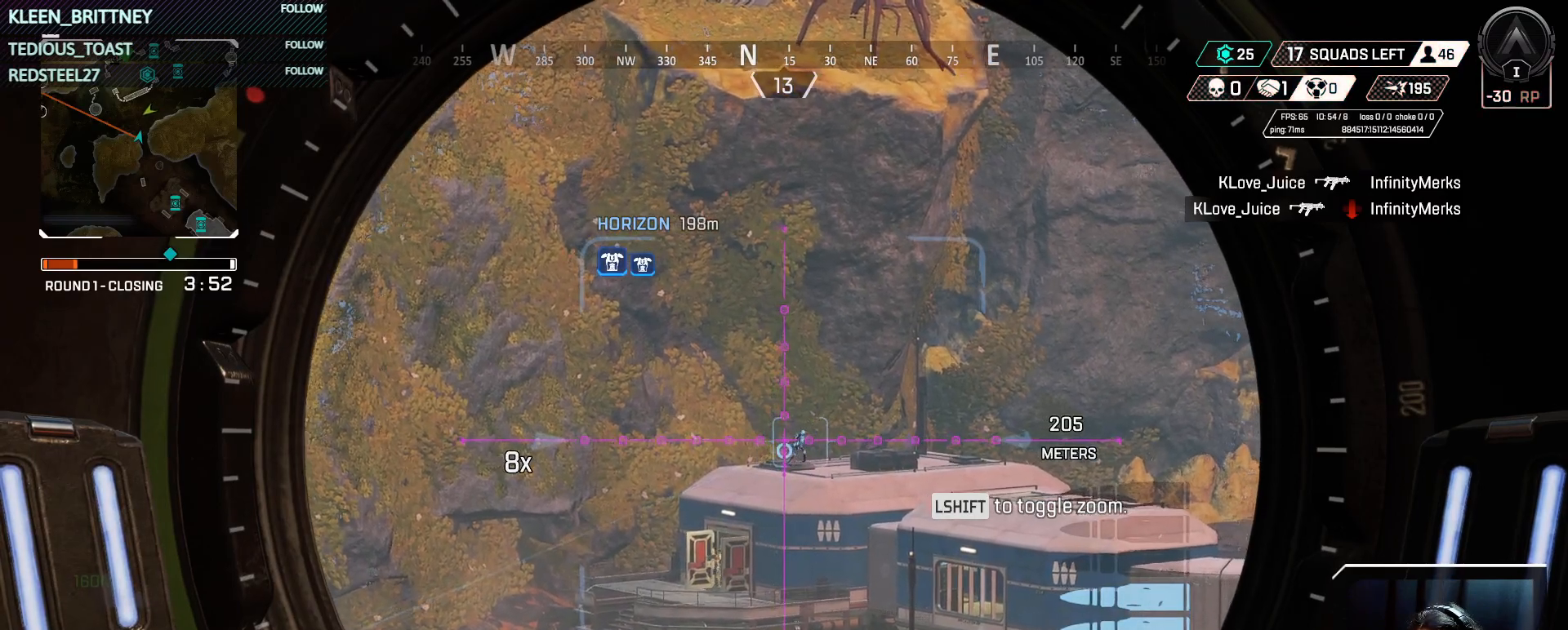
{"keys": [], "mouse": ["right"], "events": []}
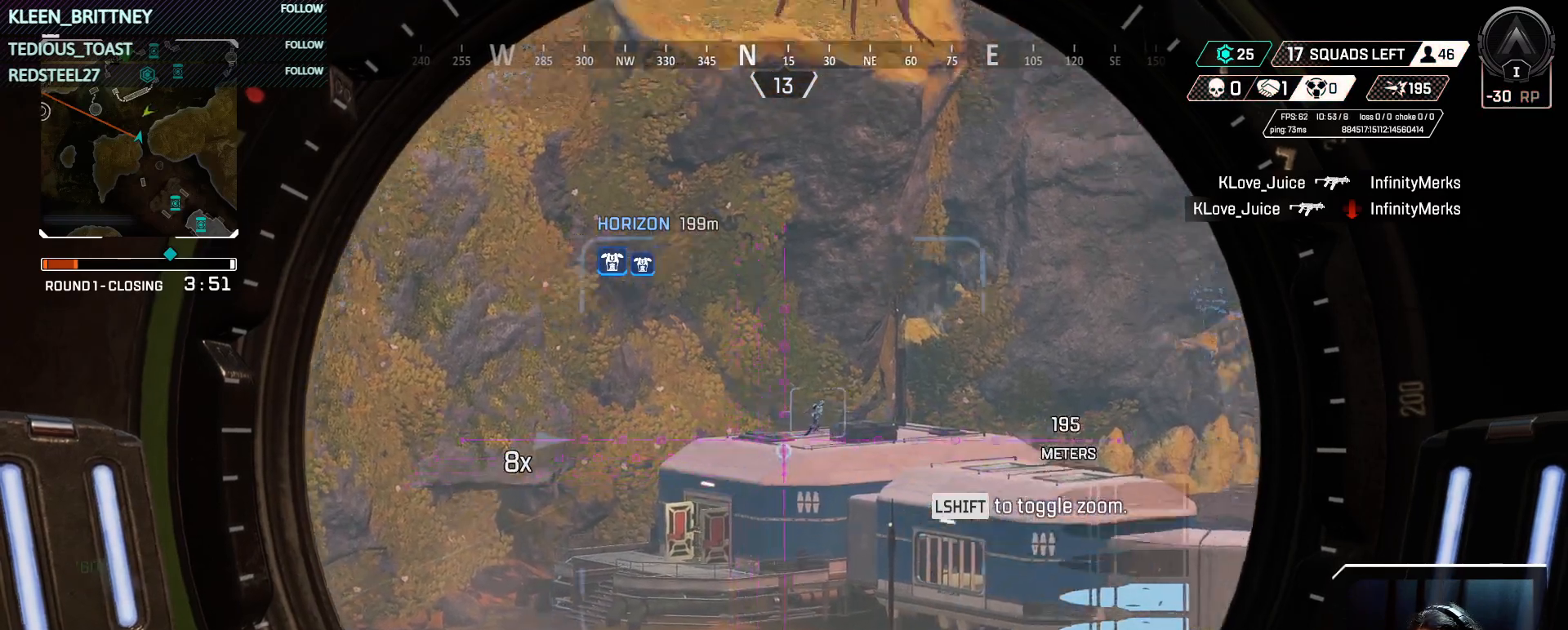
{"keys": [], "mouse": ["right"], "events": []}
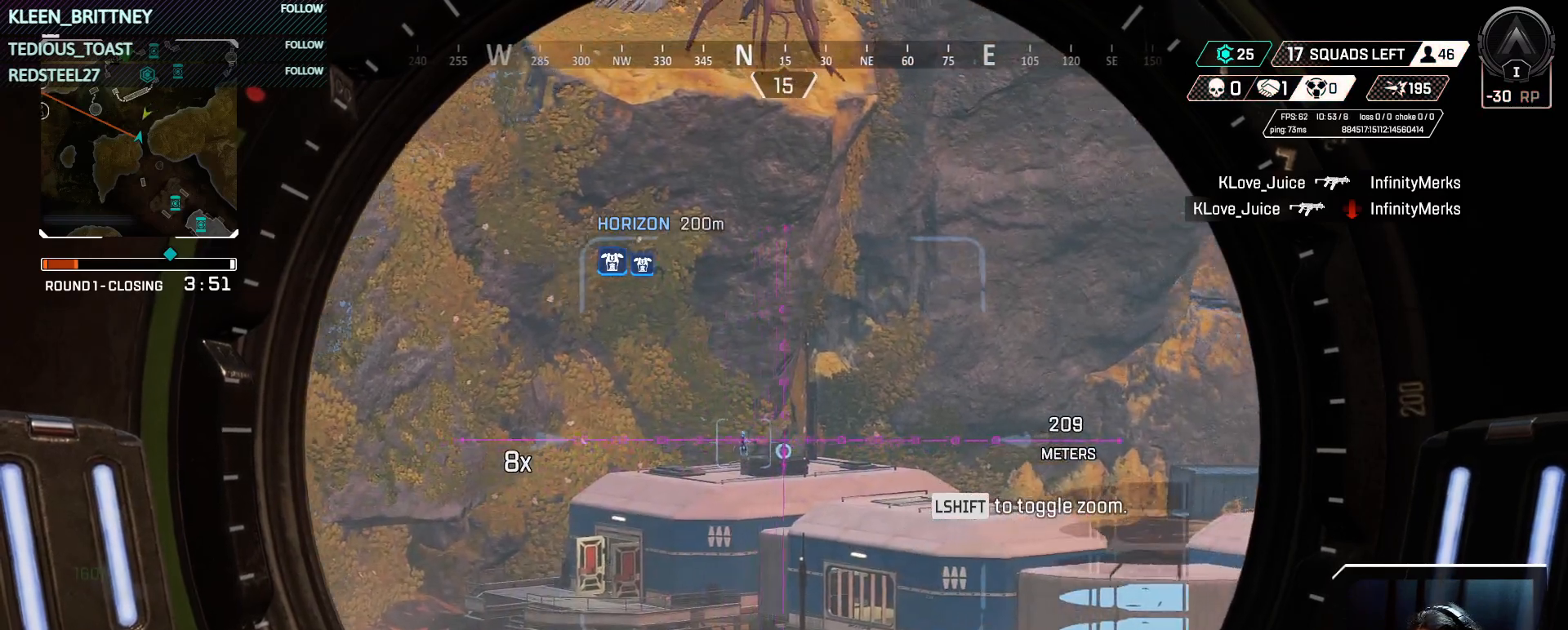
{"keys": [], "mouse": ["right"], "events": []}
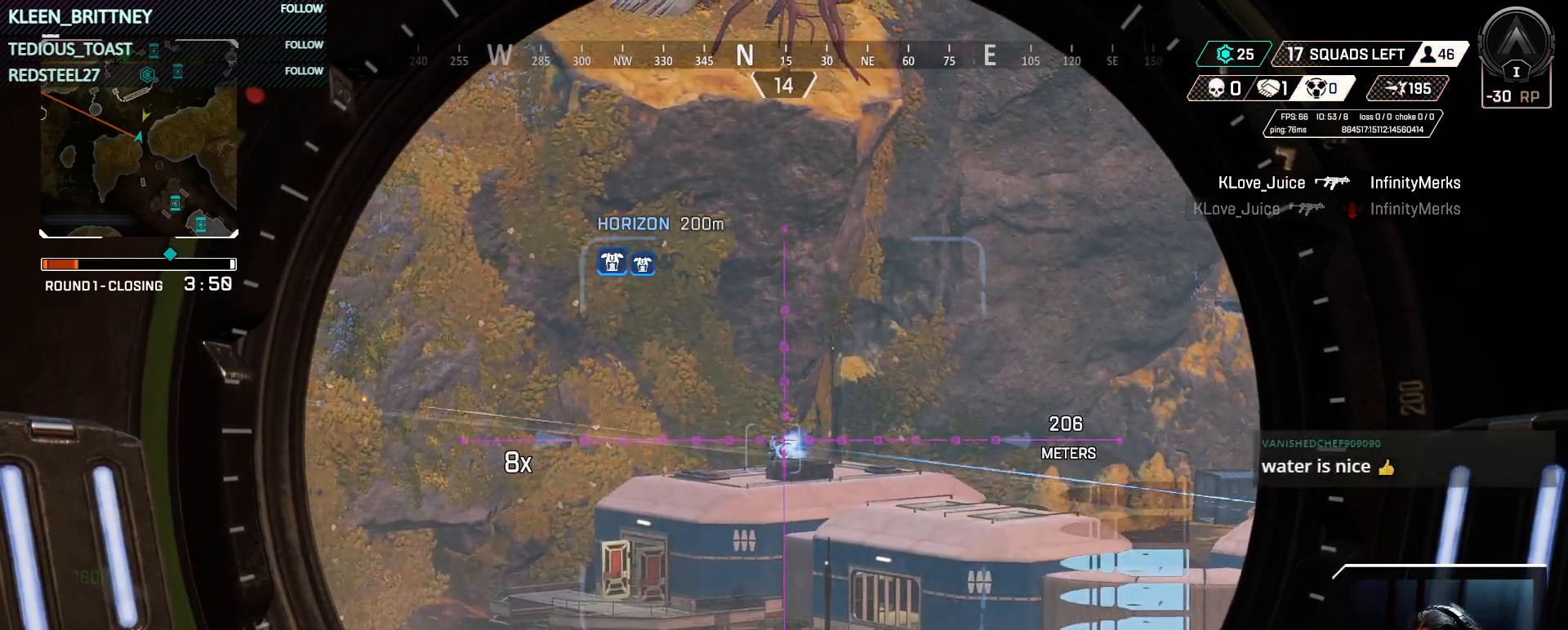
{"keys": [], "mouse": ["right"], "events": []}
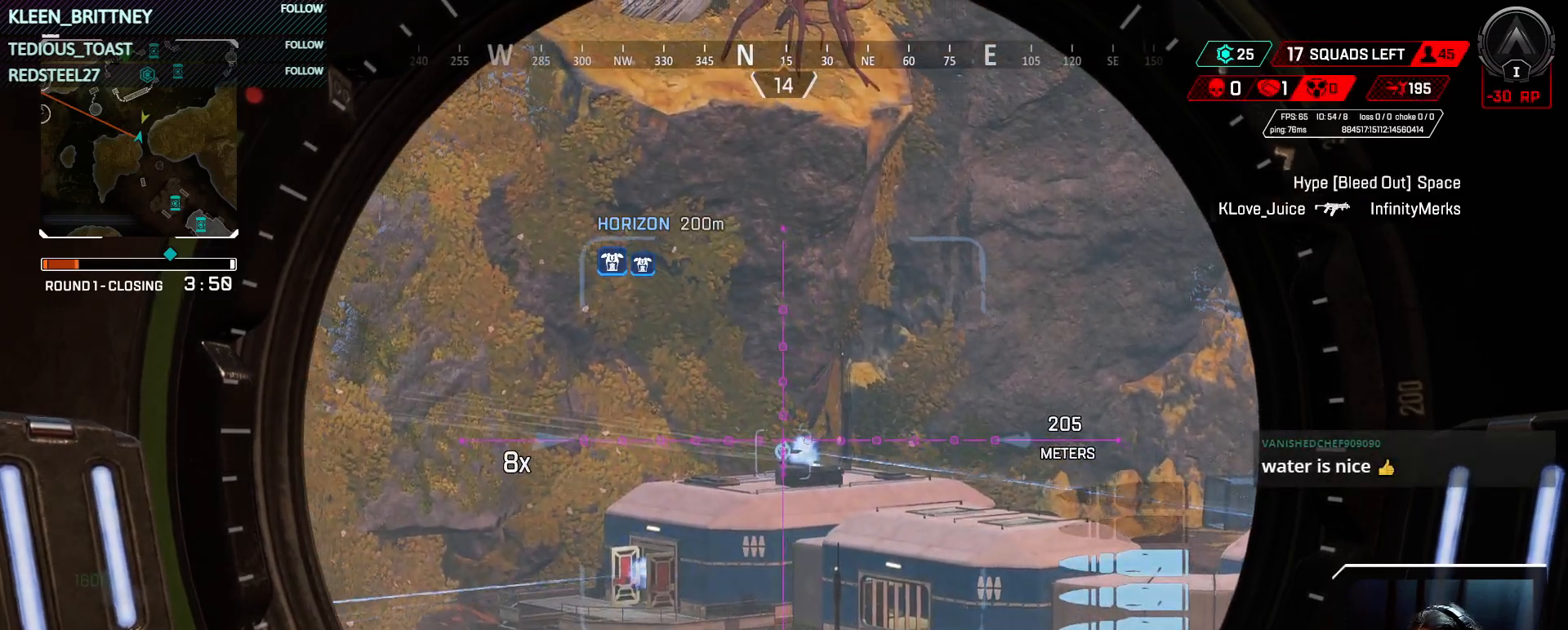
{"keys": [], "mouse": ["right"], "events": []}
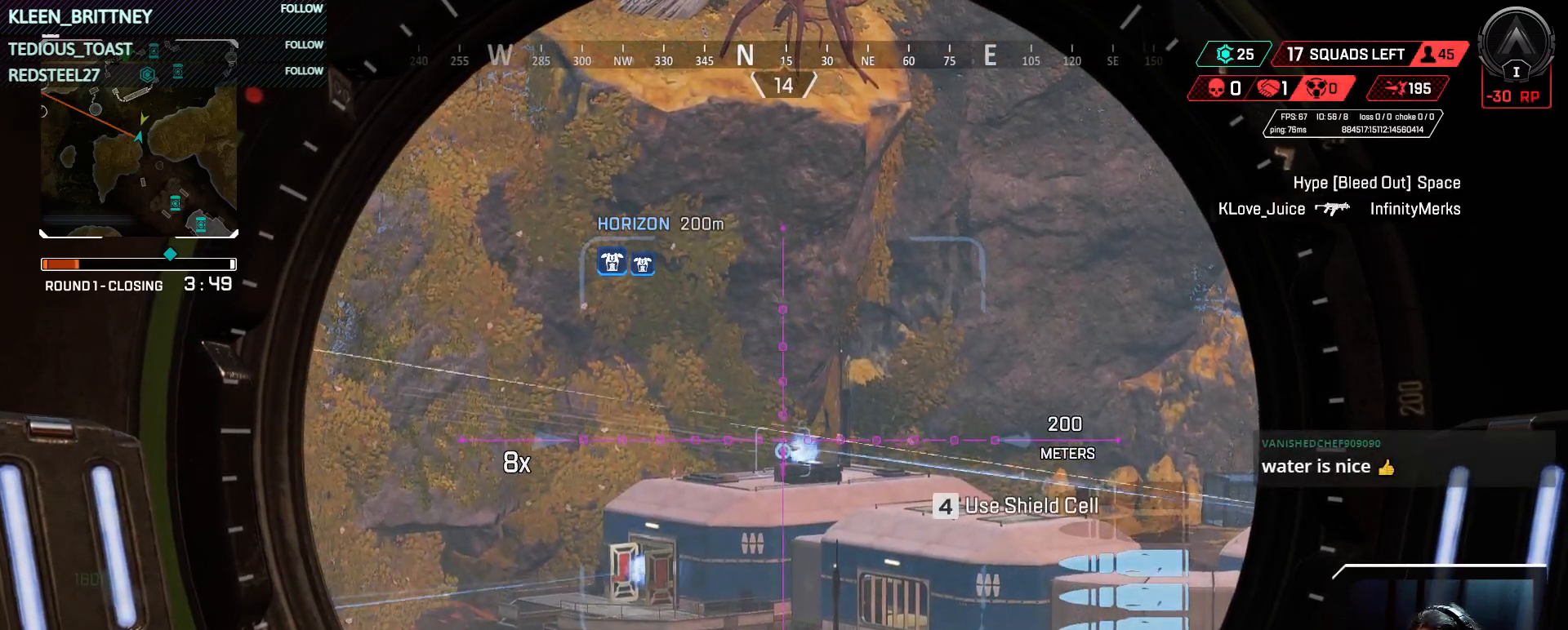
{"keys": ["t", "tab"], "mouse": [], "events": [[233, "mouse_right", "up"], [233, "t", "down"], [417, "tab", "down"]]}